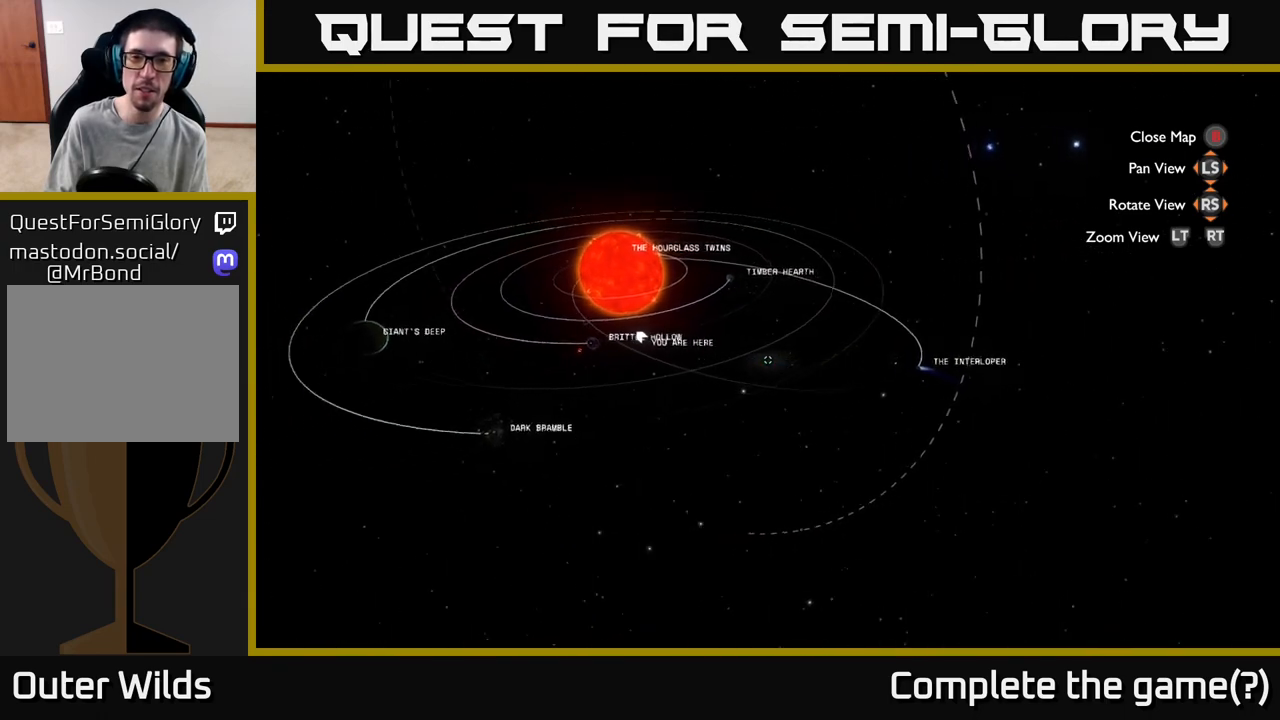
Gameplay with a controller (Xbox layout); each line is a JSON object with the inputs held at the frame after it. "events" lists button and stick changes between this image and that frame as [ms after this image, input, new state], when the widget could be followed in between.
{"buttons": [], "left_stick": "center", "right_stick": "up", "events": [[167, "left_stick", "up-left"], [200, "right_stick", "up"], [417, "left_stick", "center"]]}
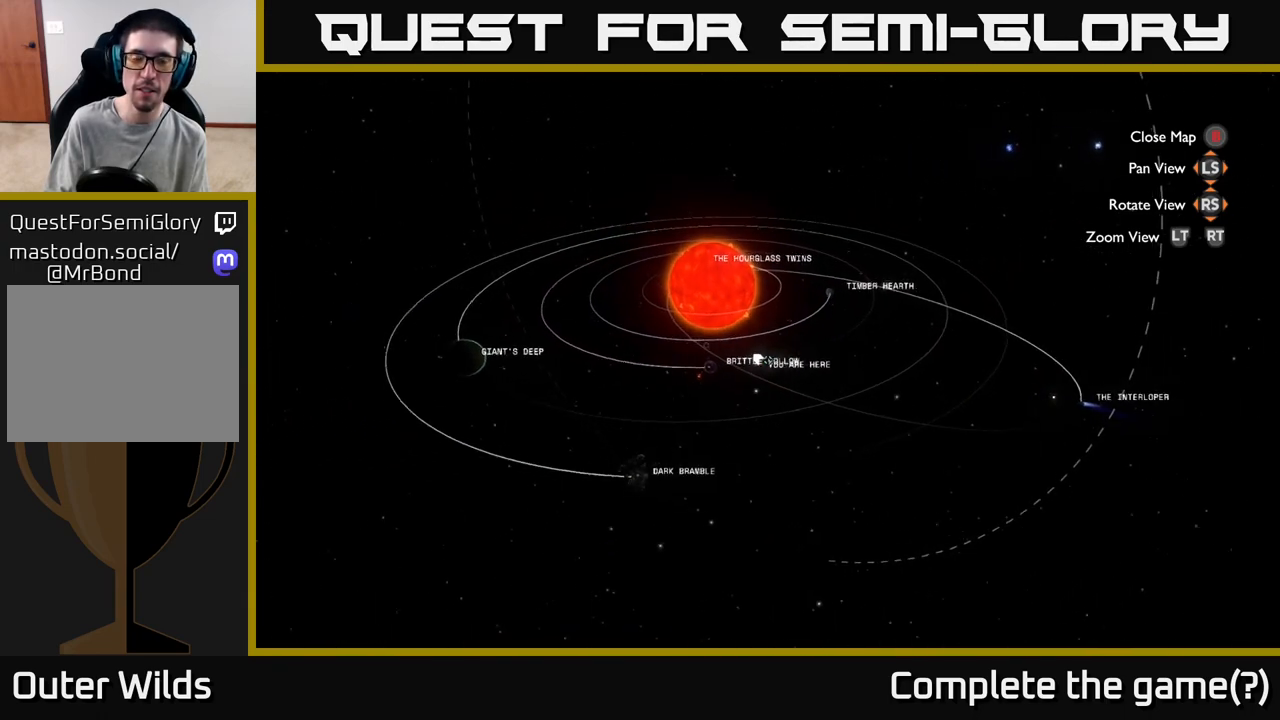
{"buttons": [], "left_stick": "down", "right_stick": "up", "events": [[17, "left_stick", "down"]]}
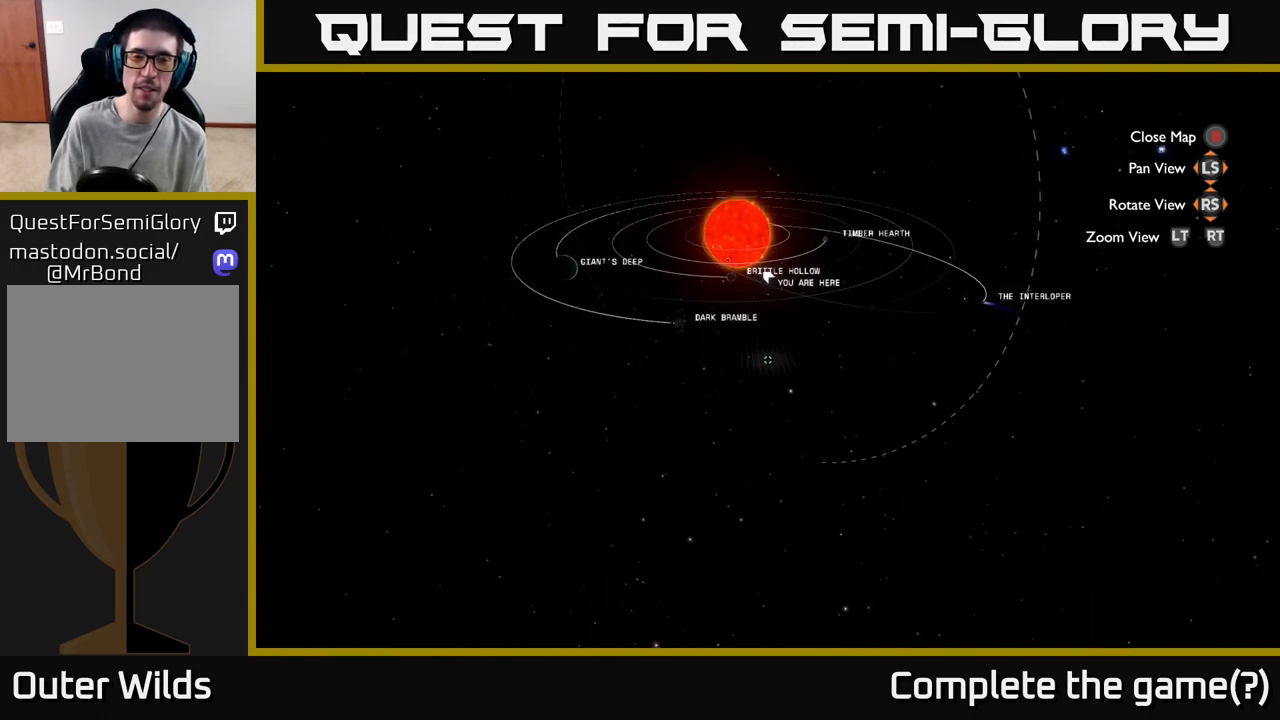
{"buttons": [], "left_stick": "center", "right_stick": "center", "events": [[267, "right_stick", "center"], [300, "left_stick", "left"], [367, "B", "down"], [417, "left_stick", "center"], [467, "B", "up"]]}
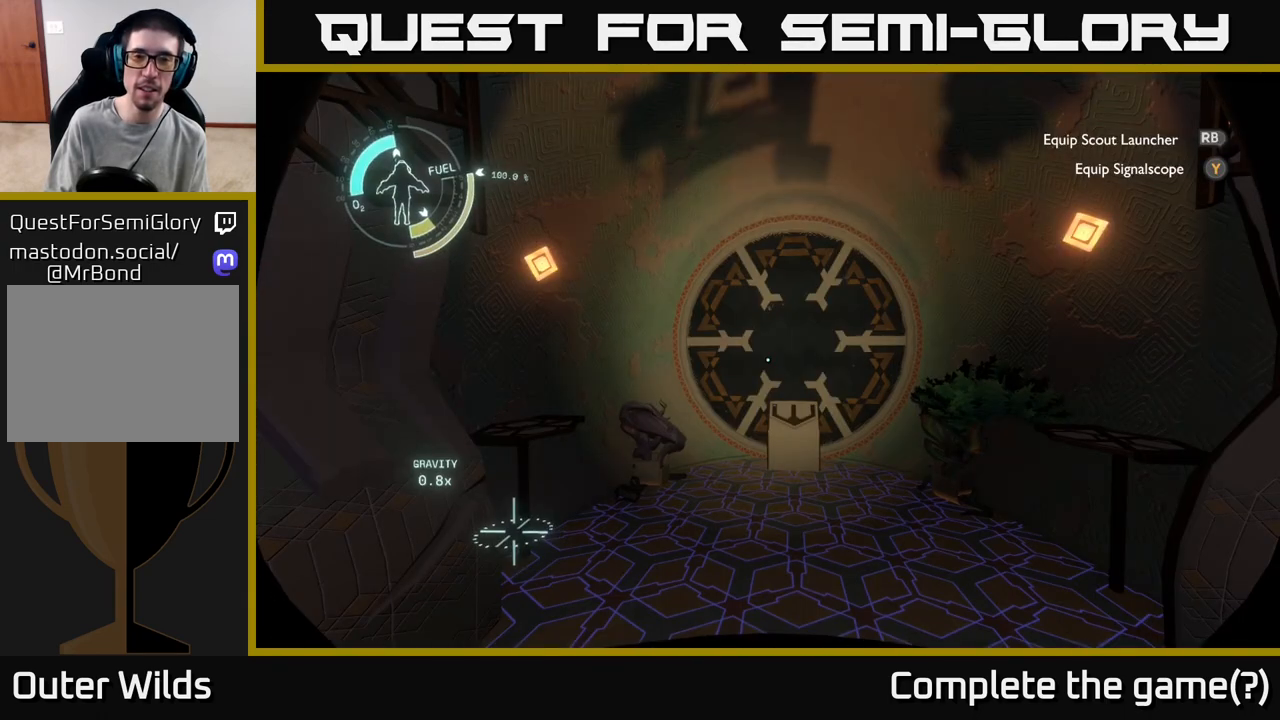
{"buttons": [], "left_stick": "down-left", "right_stick": "up", "events": [[183, "right_stick", "up"], [333, "left_stick", "down-left"]]}
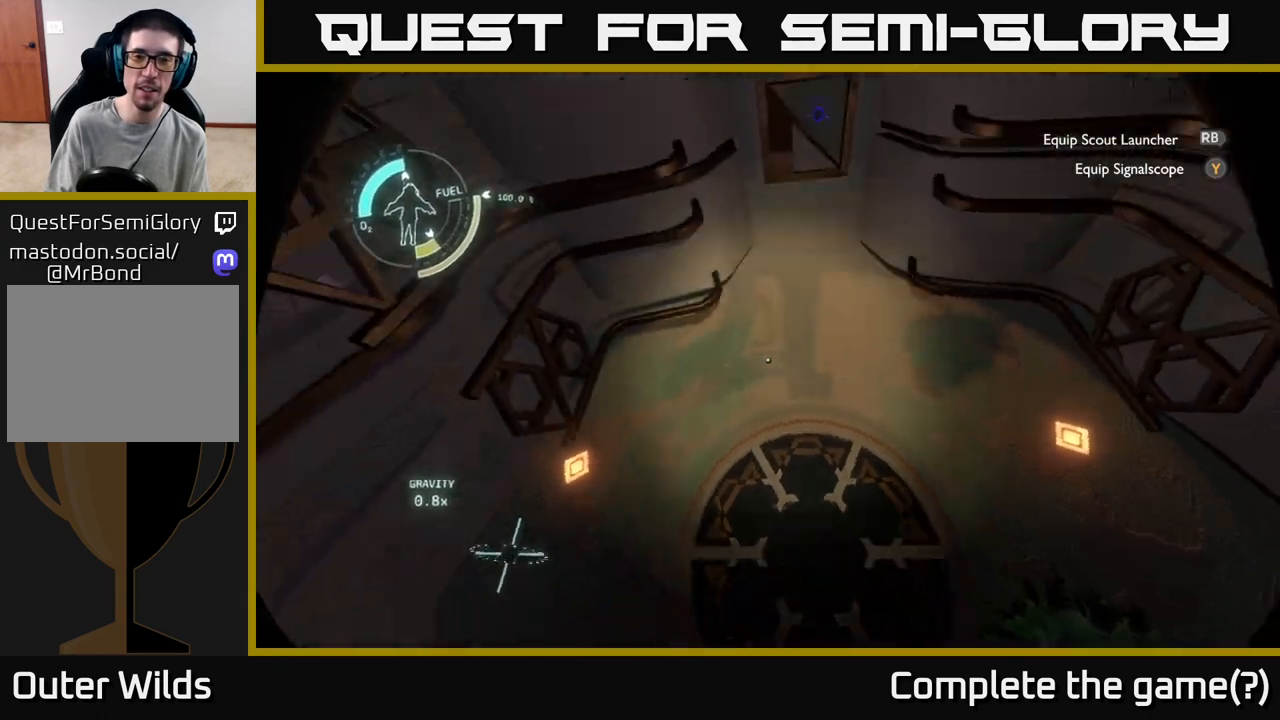
{"buttons": [], "left_stick": "center", "right_stick": "left", "events": [[33, "left_stick", "down-right"], [133, "right_stick", "up-left"], [283, "right_stick", "left"], [467, "left_stick", "center"]]}
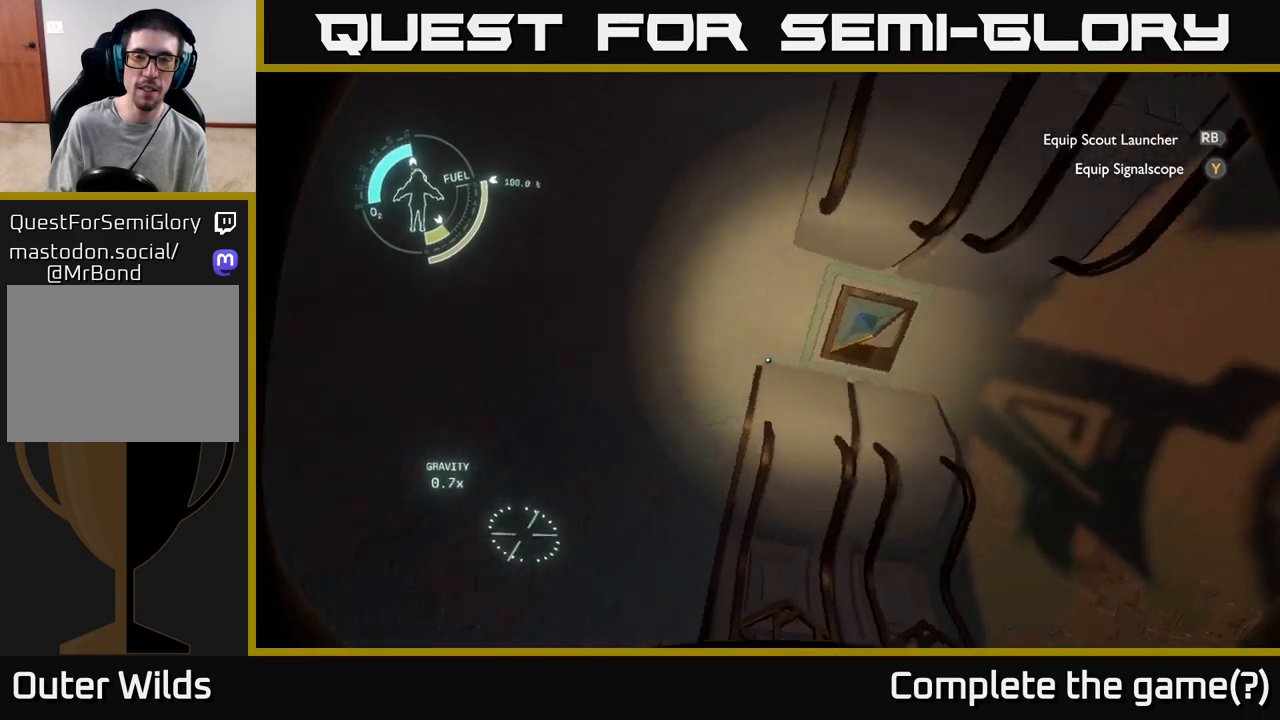
{"buttons": [], "left_stick": "center", "right_stick": "left", "events": []}
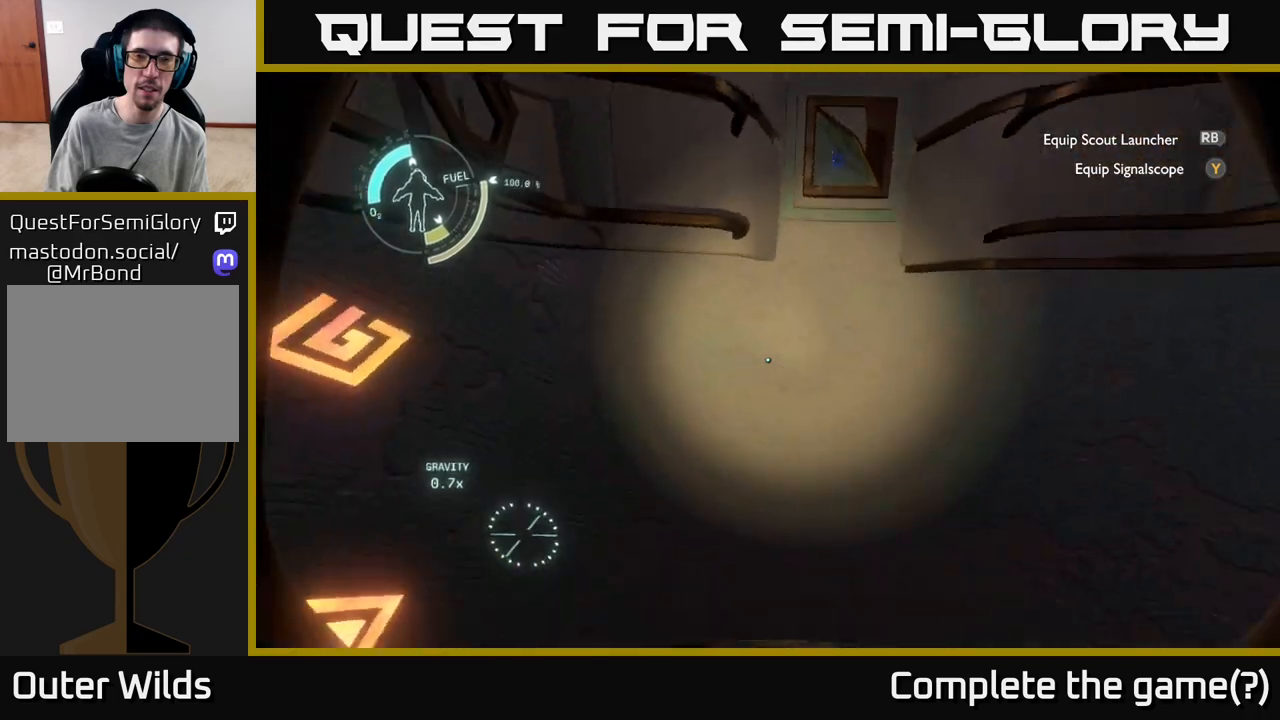
{"buttons": [], "left_stick": "center", "right_stick": "center", "events": [[133, "right_stick", "center"]]}
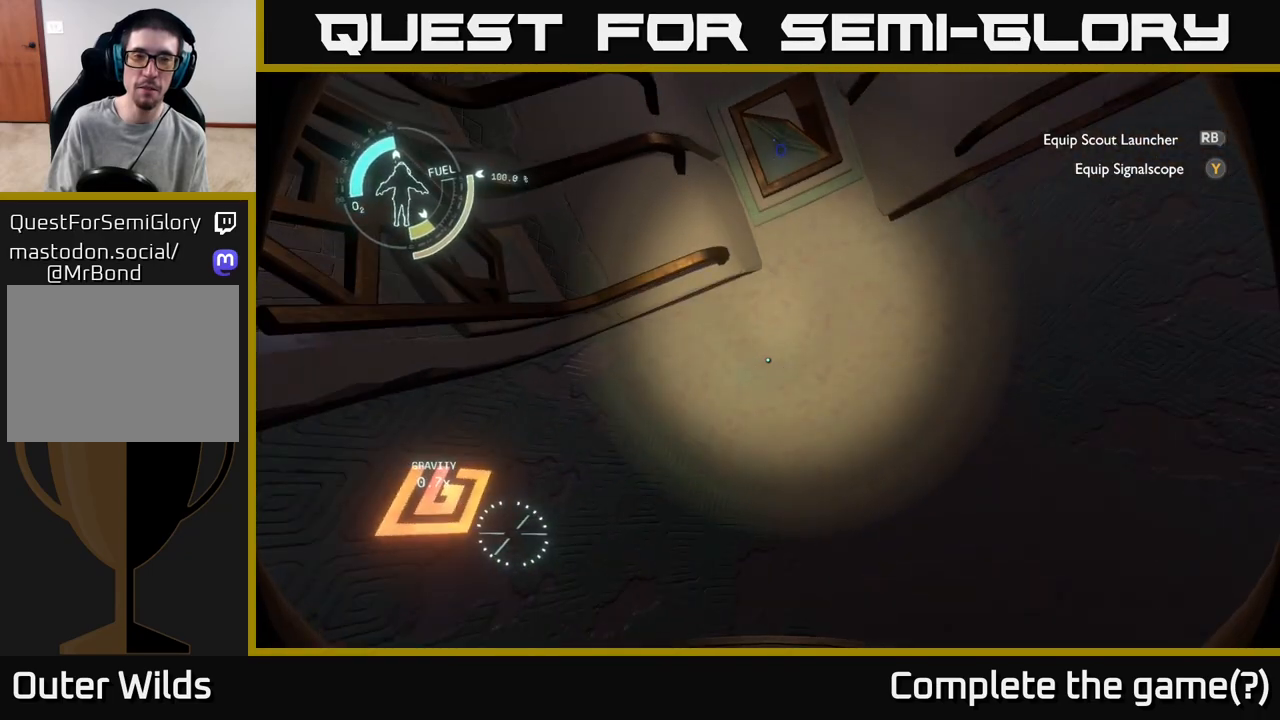
{"buttons": [], "left_stick": "center", "right_stick": "down", "events": [[33, "right_stick", "down-left"], [367, "right_stick", "down"]]}
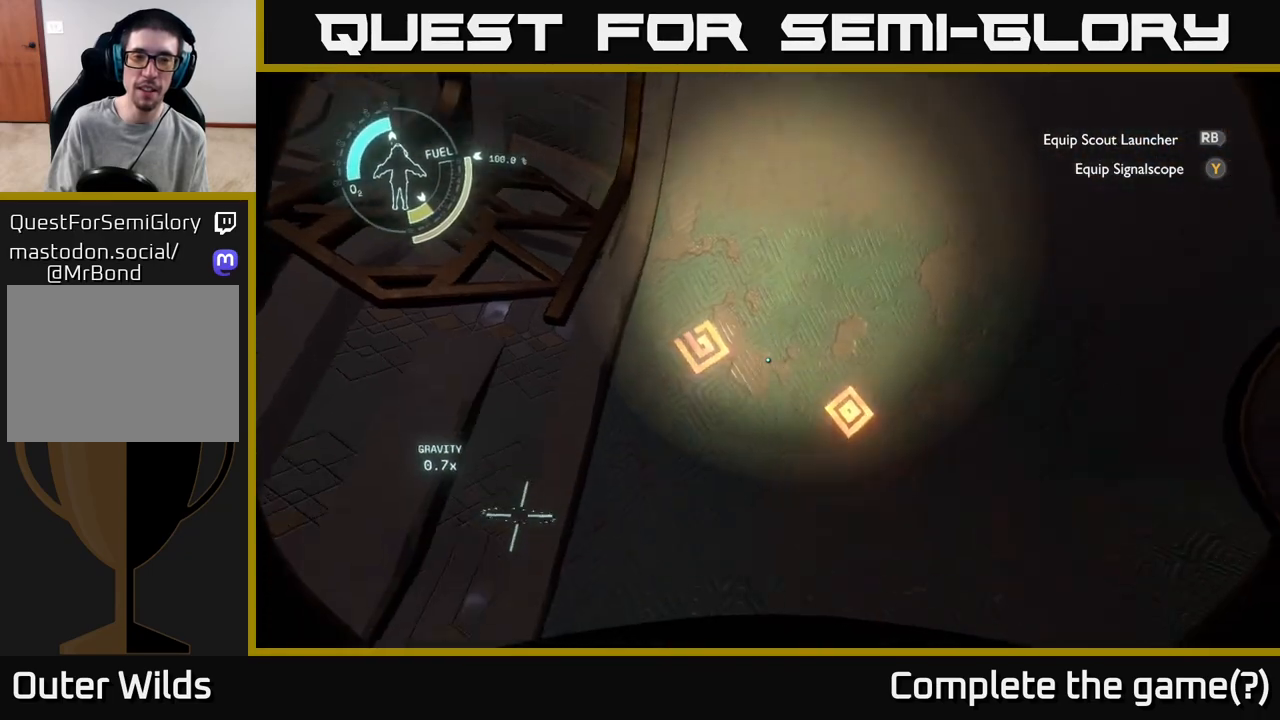
{"buttons": [], "left_stick": "center", "right_stick": "right", "events": [[200, "right_stick", "down-right"], [333, "right_stick", "right"]]}
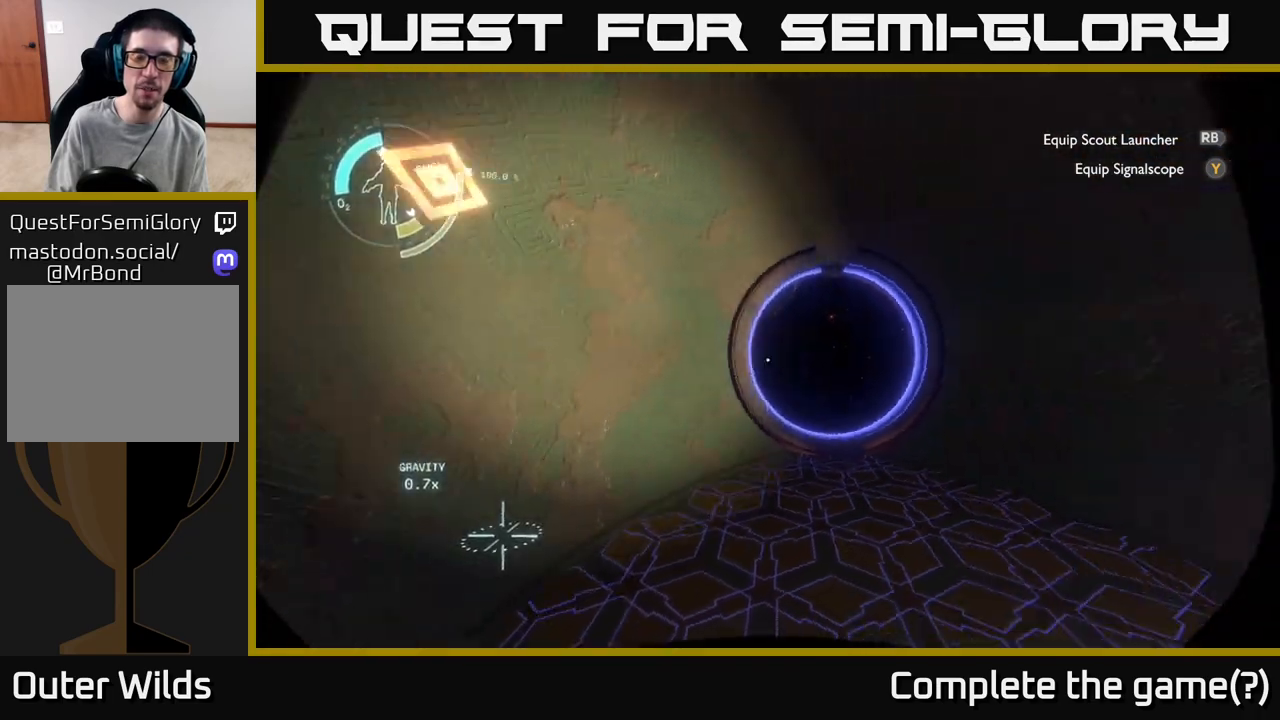
{"buttons": [], "left_stick": "up", "right_stick": "center", "events": [[83, "right_stick", "center"], [183, "left_stick", "up"]]}
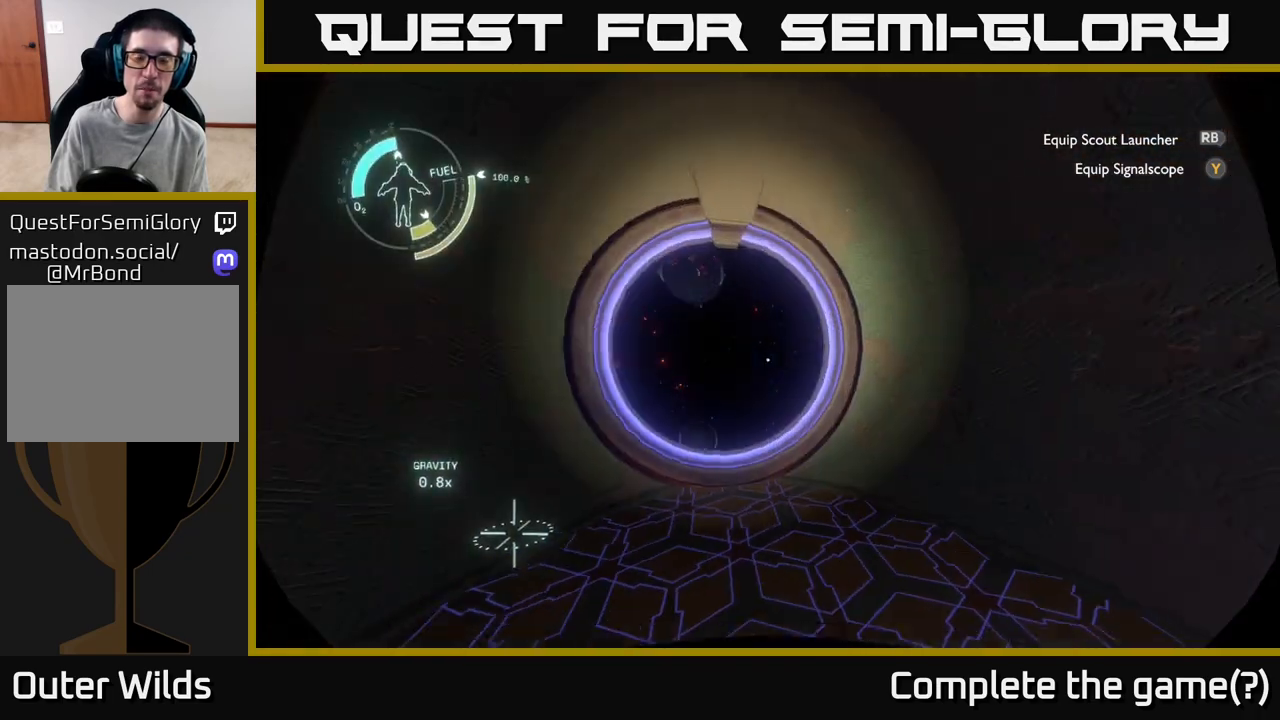
{"buttons": [], "left_stick": "center", "right_stick": "center", "events": [[183, "right_stick", "up-left"], [300, "right_stick", "up"], [350, "left_stick", "center"], [500, "right_stick", "center"]]}
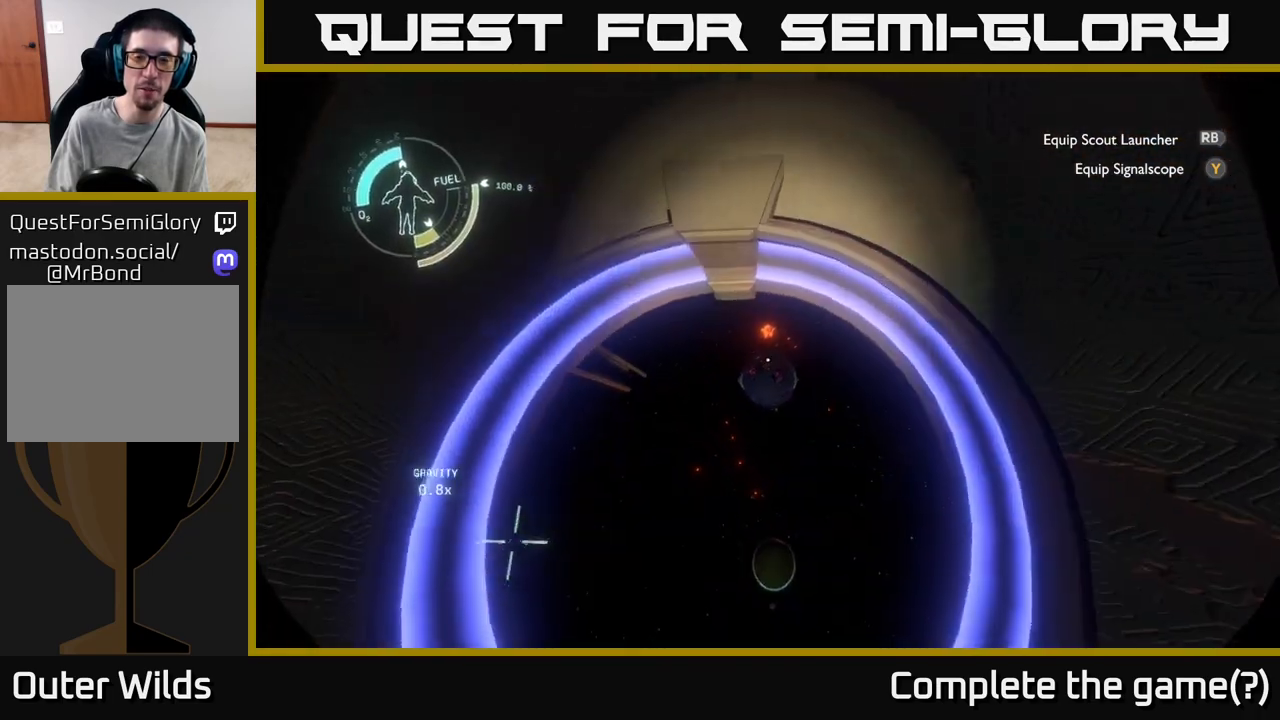
{"buttons": [], "left_stick": "center", "right_stick": "center", "events": [[100, "left_stick", "up"], [317, "left_stick", "center"]]}
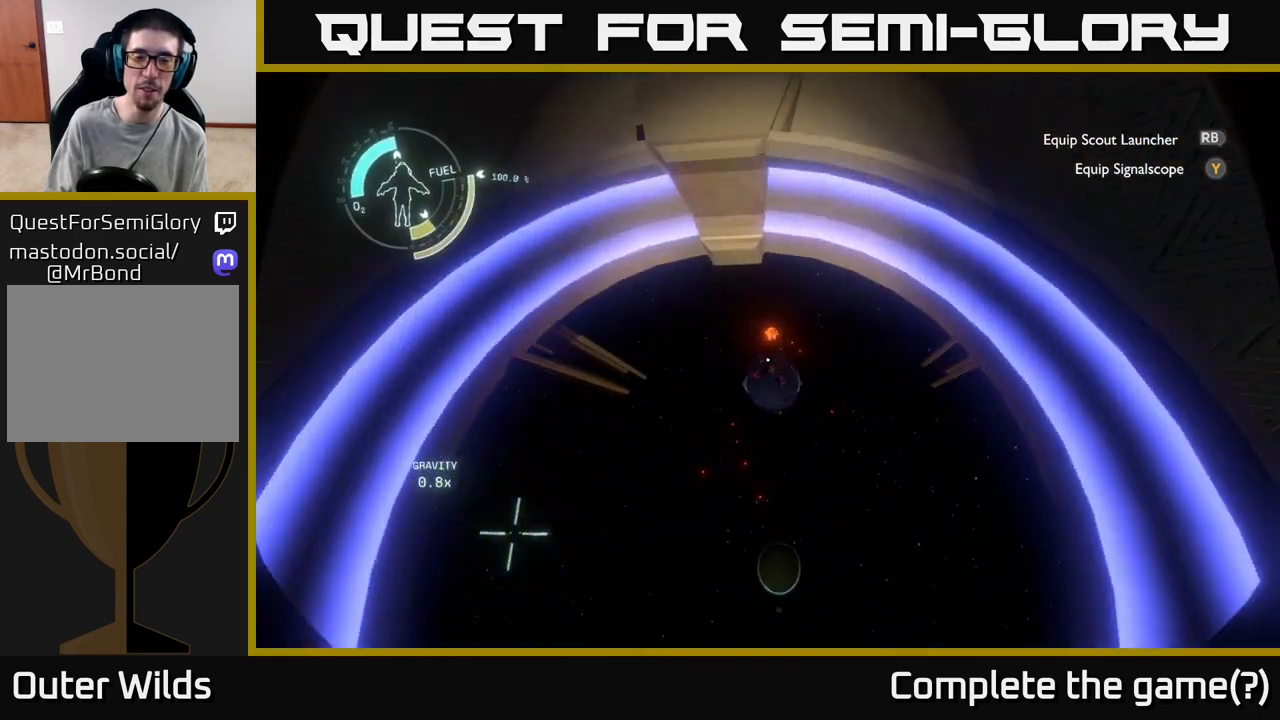
{"buttons": [], "left_stick": "down-left", "right_stick": "left", "events": [[117, "right_stick", "left"], [383, "left_stick", "down-left"]]}
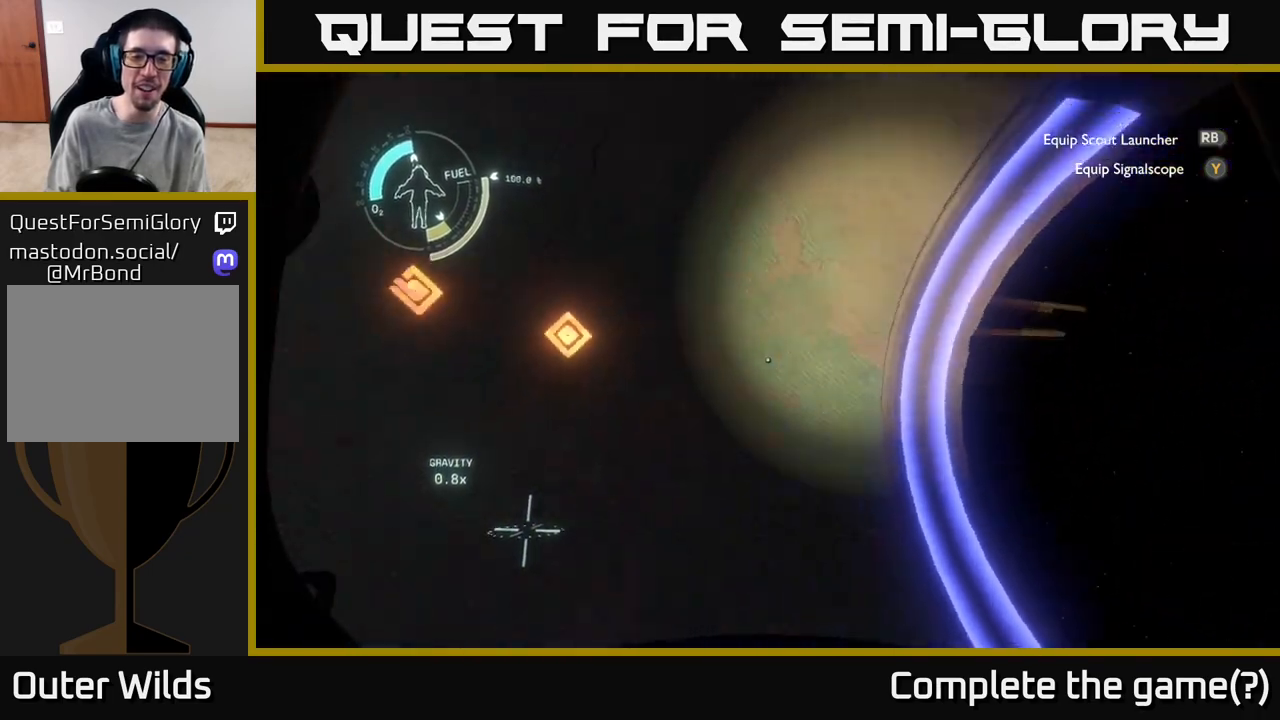
{"buttons": [], "left_stick": "up", "right_stick": "up-left", "events": [[133, "right_stick", "down-left"], [183, "left_stick", "up-left"], [317, "left_stick", "up"], [500, "right_stick", "up-left"]]}
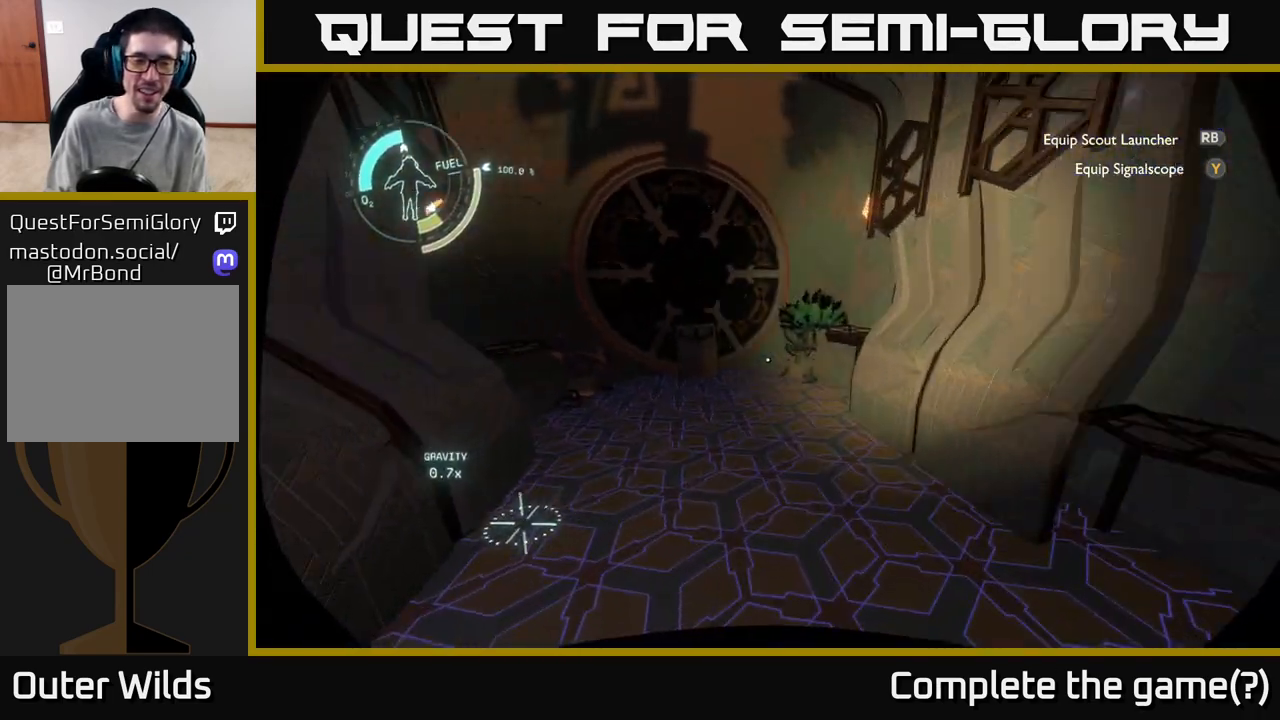
{"buttons": [], "left_stick": "up", "right_stick": "center", "events": [[50, "right_stick", "up"], [233, "right_stick", "center"]]}
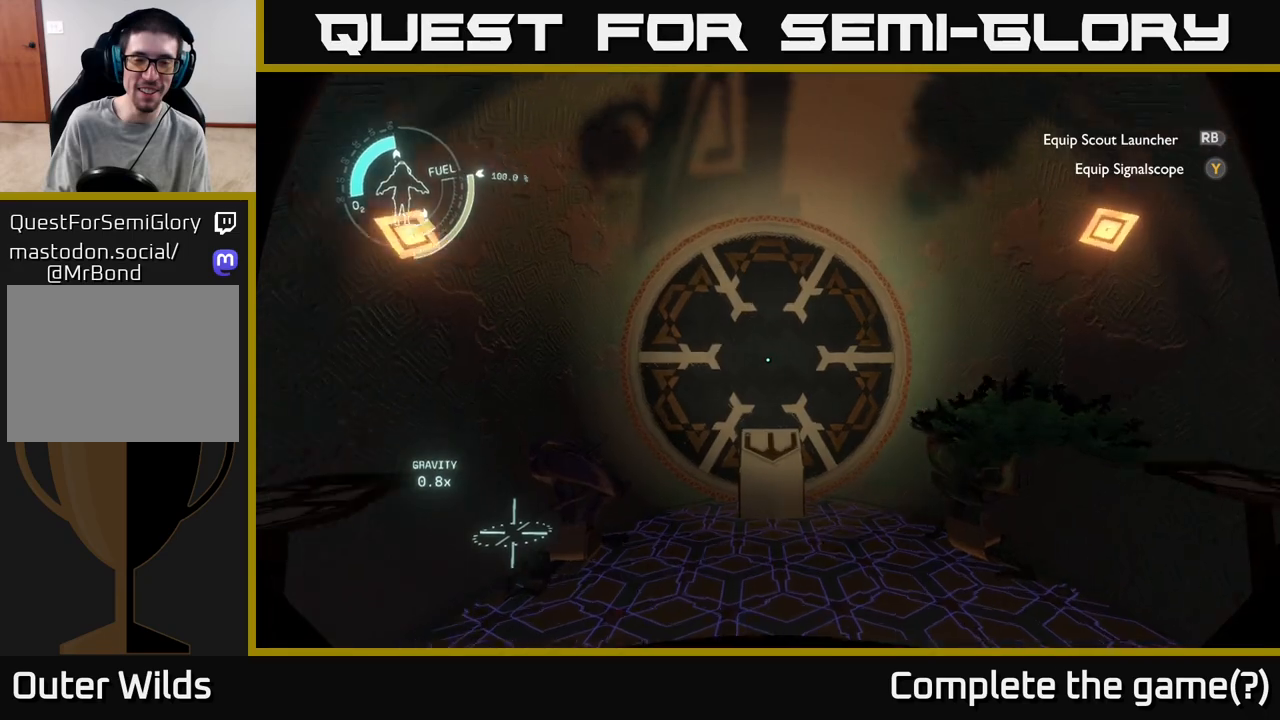
{"buttons": [], "left_stick": "up", "right_stick": "center", "events": []}
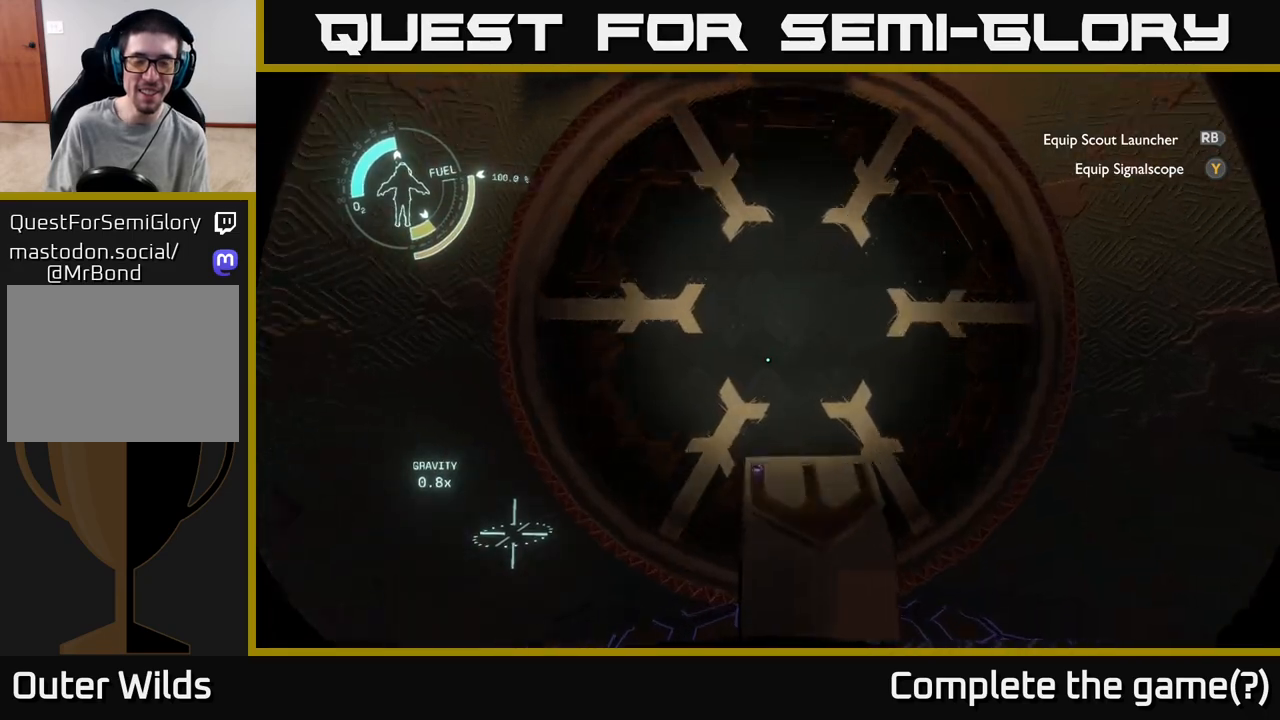
{"buttons": [], "left_stick": "center", "right_stick": "center", "events": [[100, "left_stick", "center"]]}
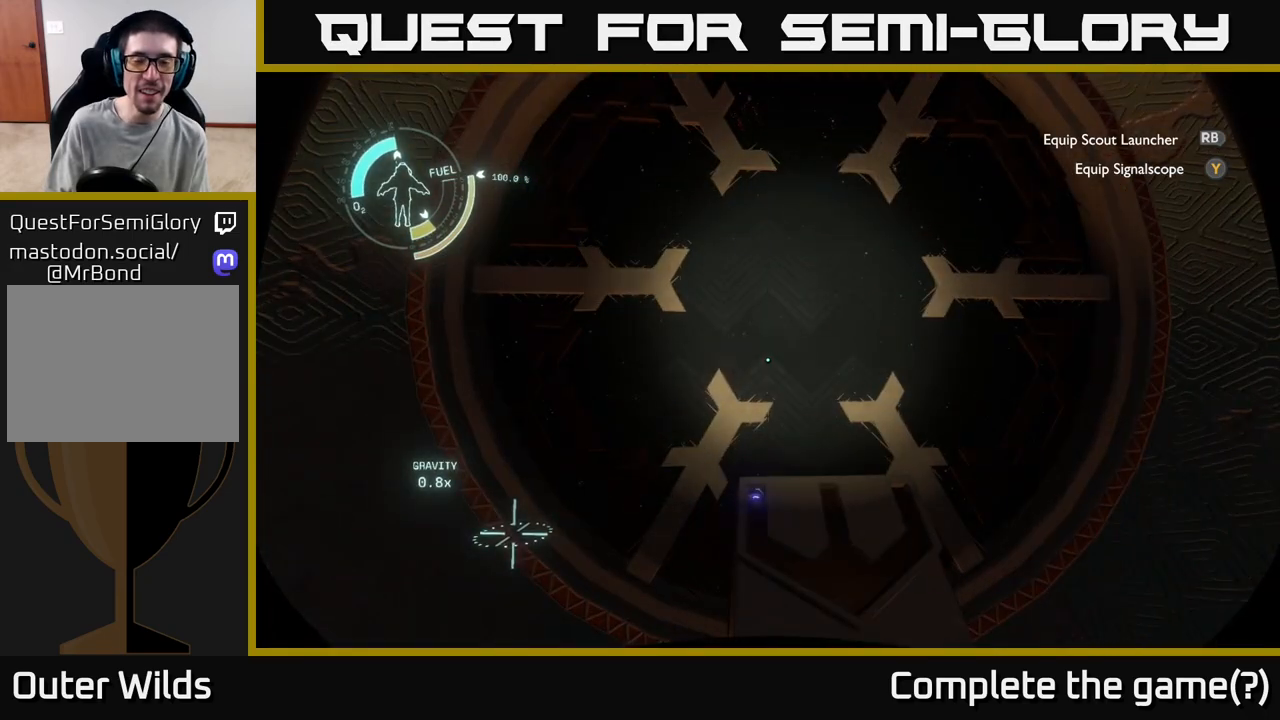
{"buttons": [], "left_stick": "center", "right_stick": "center", "events": [[83, "left_stick", "up"], [317, "left_stick", "center"]]}
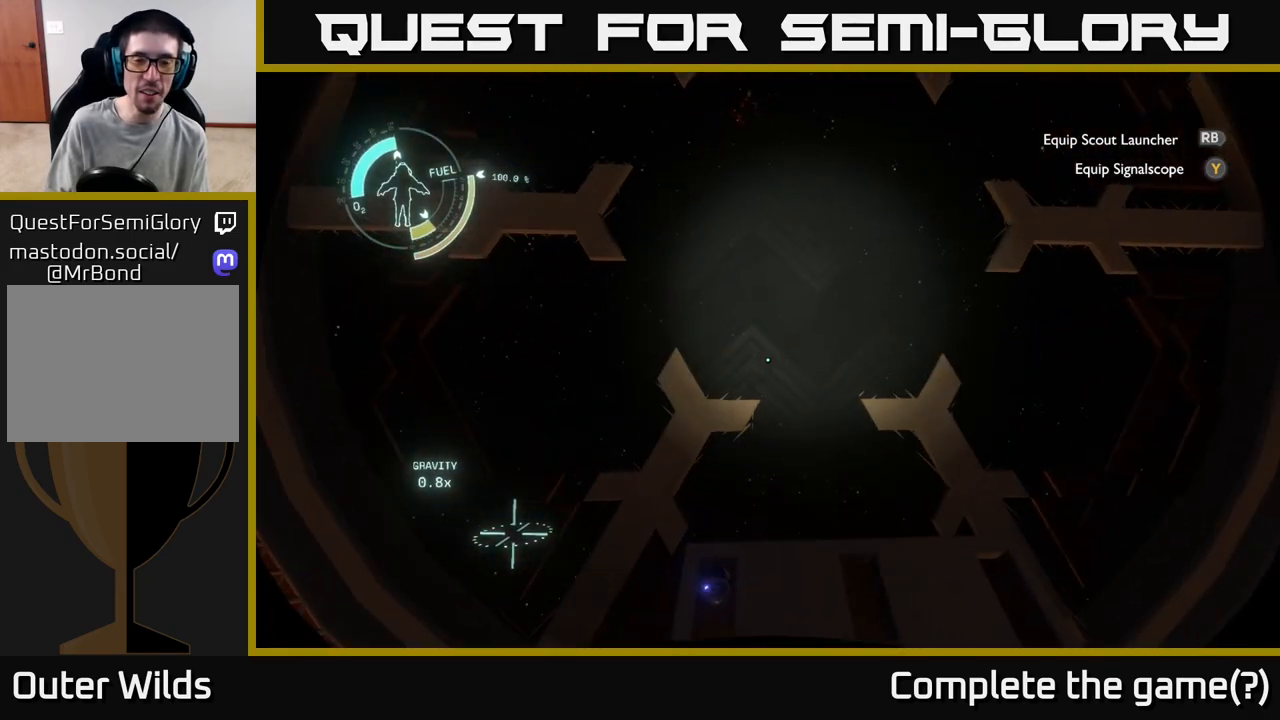
{"buttons": [], "left_stick": "down-right", "right_stick": "center", "events": [[67, "right_stick", "up"], [183, "left_stick", "down"], [300, "right_stick", "center"], [400, "left_stick", "down-right"]]}
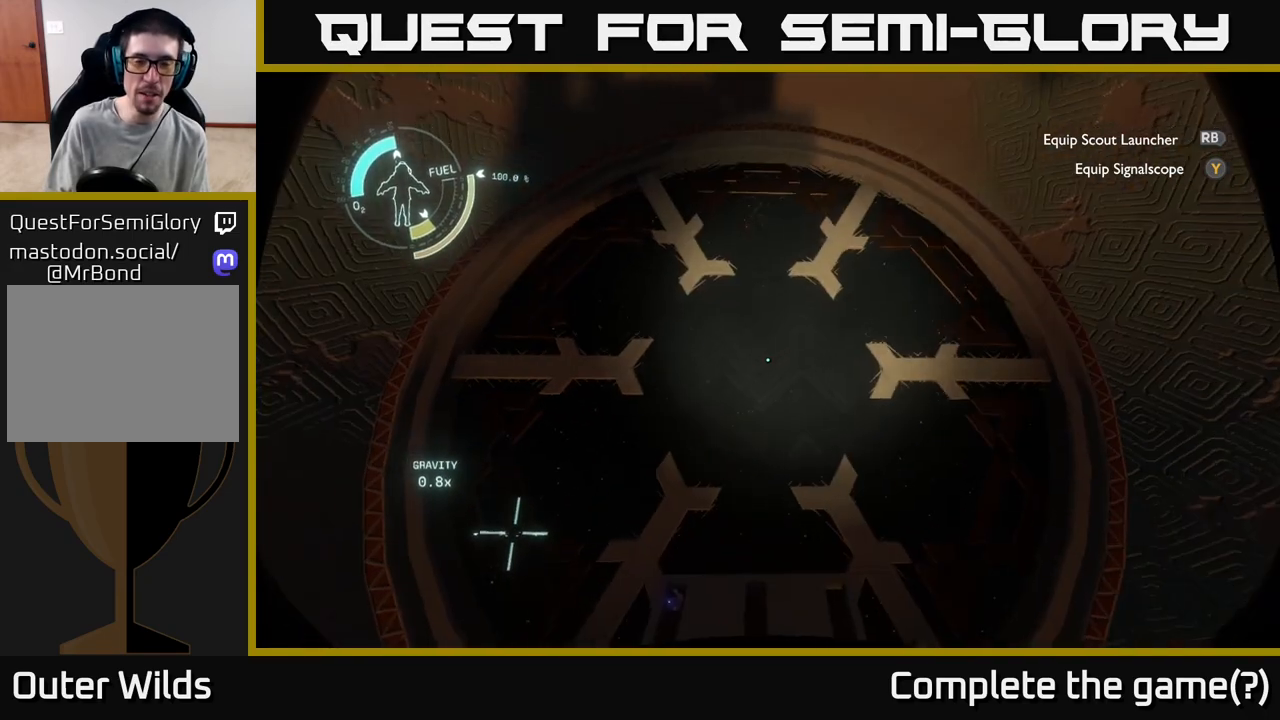
{"buttons": [], "left_stick": "up-right", "right_stick": "down-left", "events": [[167, "left_stick", "center"], [400, "left_stick", "up-right"], [417, "right_stick", "down-left"]]}
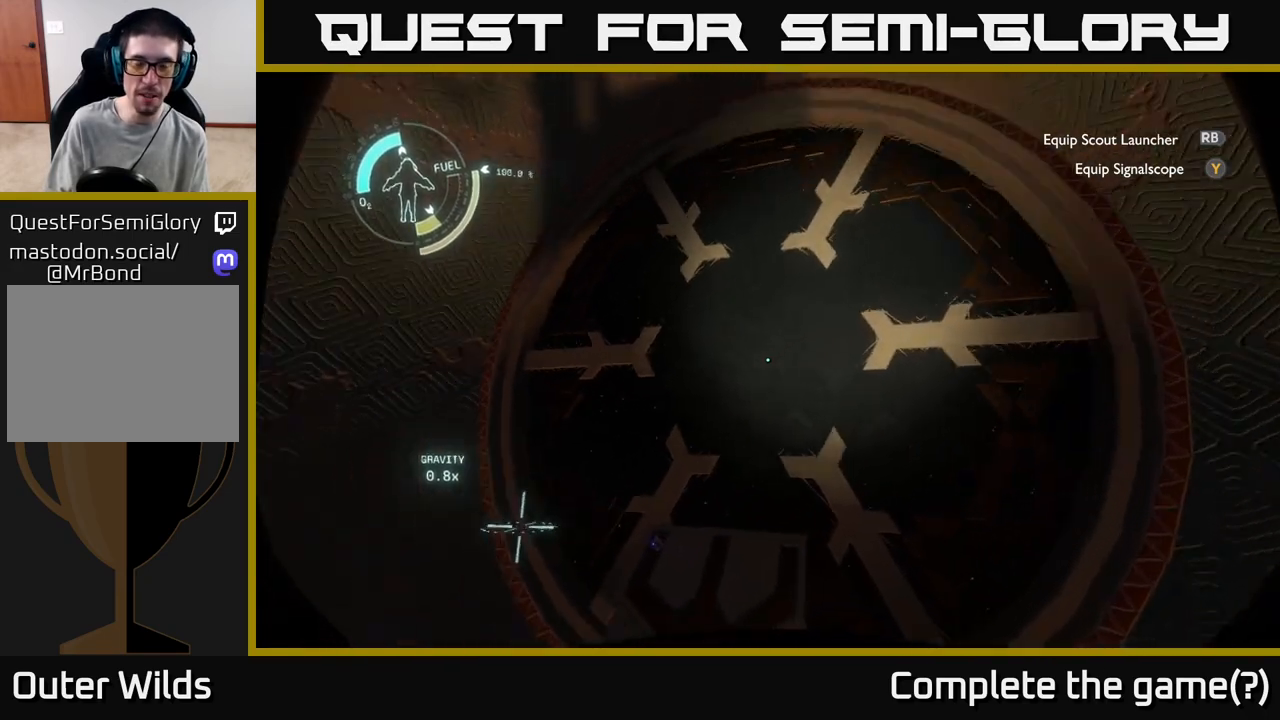
{"buttons": [], "left_stick": "center", "right_stick": "center", "events": [[17, "left_stick", "right"], [250, "left_stick", "center"], [300, "right_stick", "center"]]}
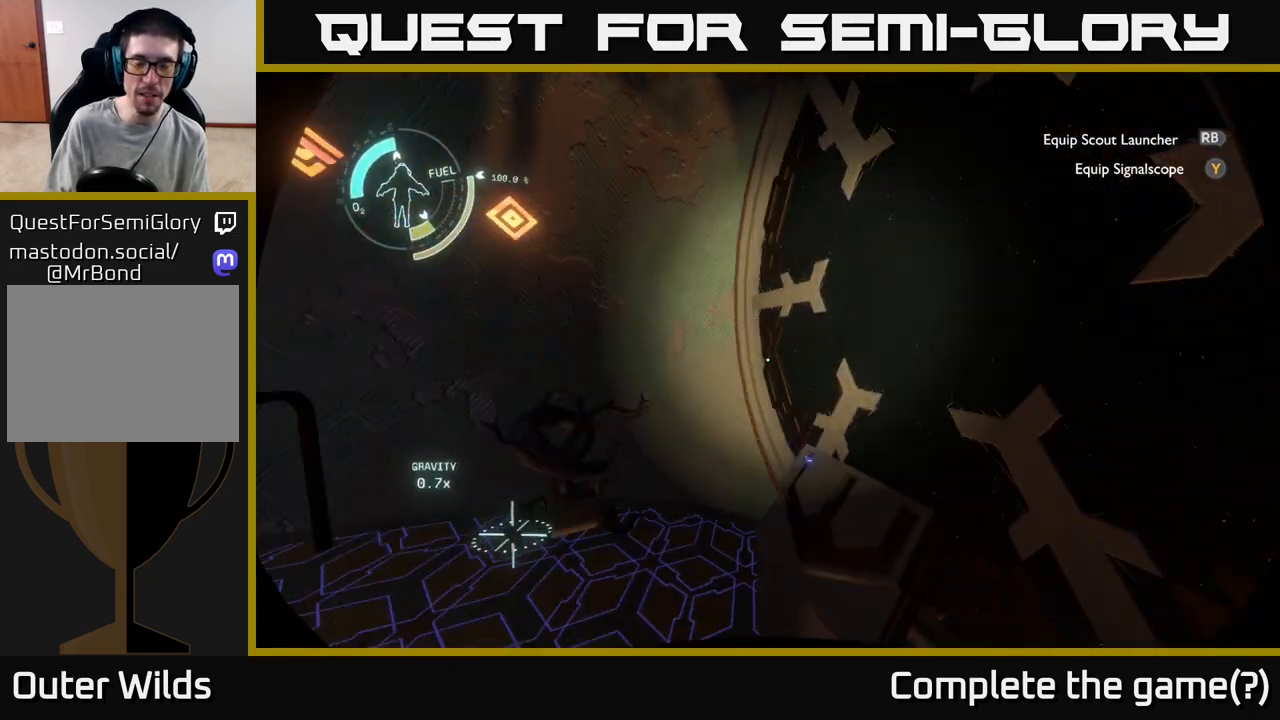
{"buttons": [], "left_stick": "up", "right_stick": "center", "events": [[33, "right_stick", "left"], [333, "left_stick", "up"], [367, "right_stick", "center"]]}
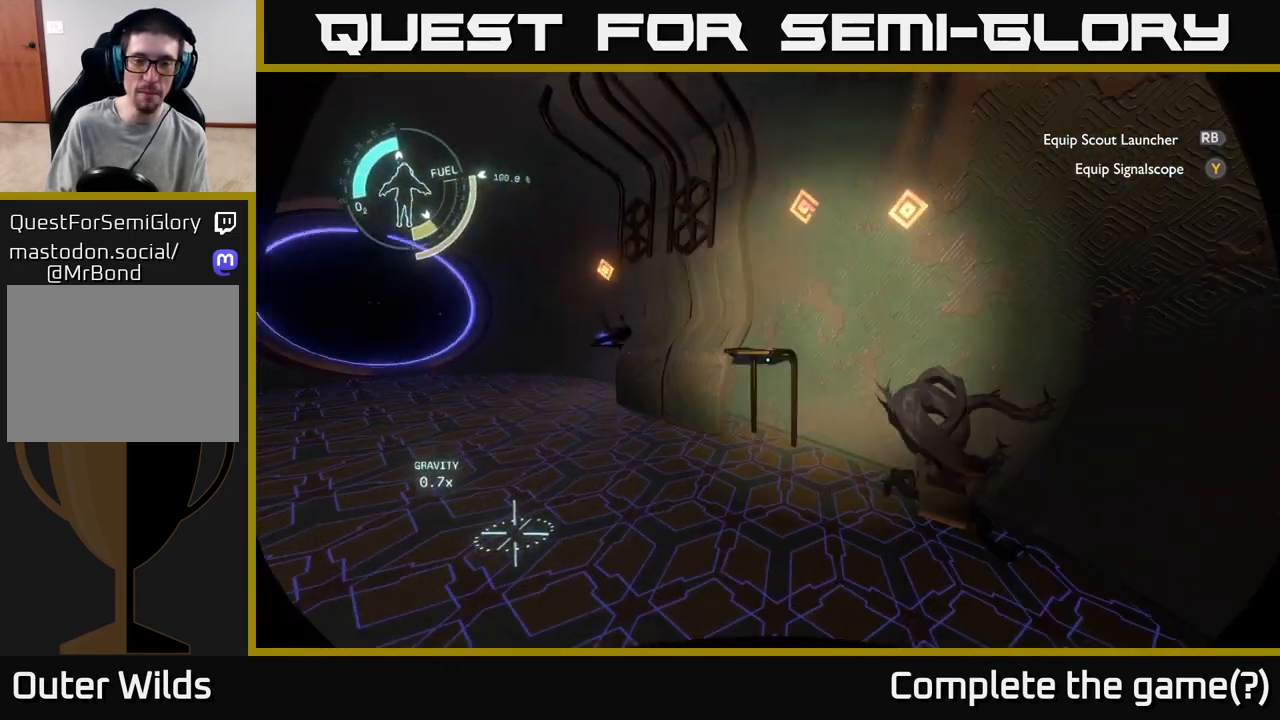
{"buttons": [], "left_stick": "up-left", "right_stick": "center", "events": [[133, "left_stick", "up-left"], [283, "right_stick", "left"], [500, "right_stick", "center"]]}
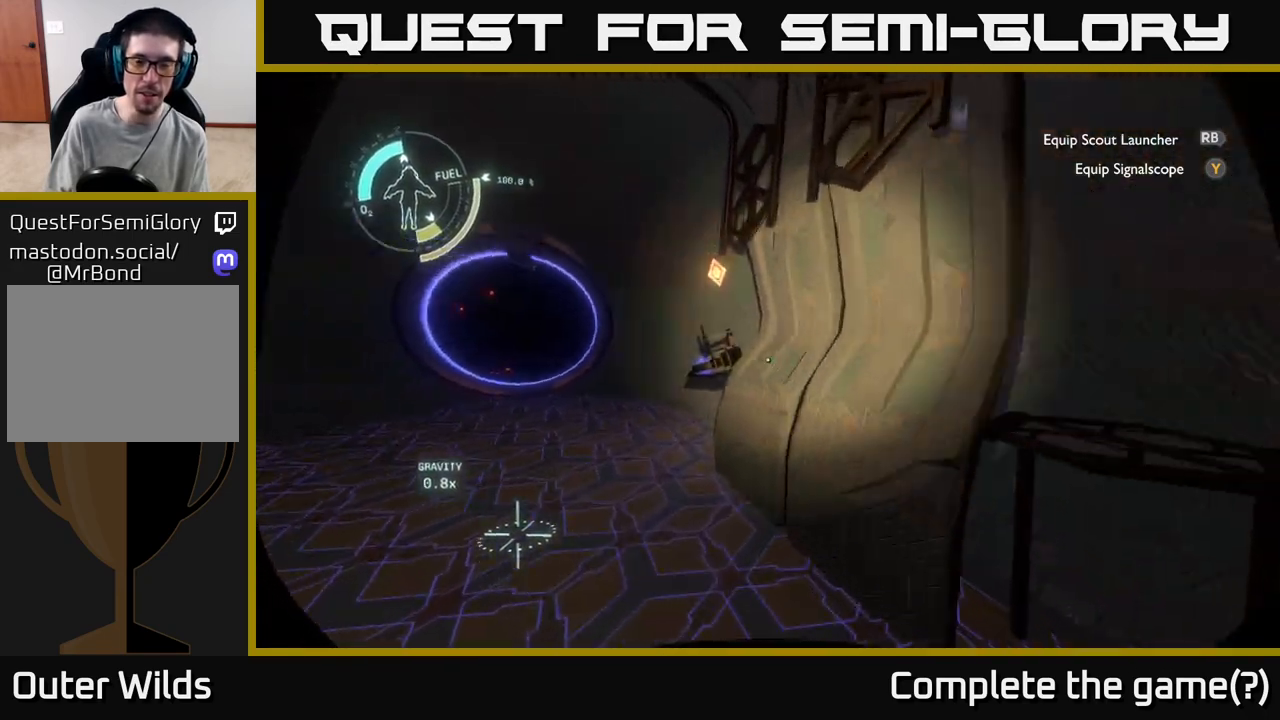
{"buttons": [], "left_stick": "up-left", "right_stick": "center", "events": [[283, "right_stick", "down-left"], [467, "right_stick", "center"]]}
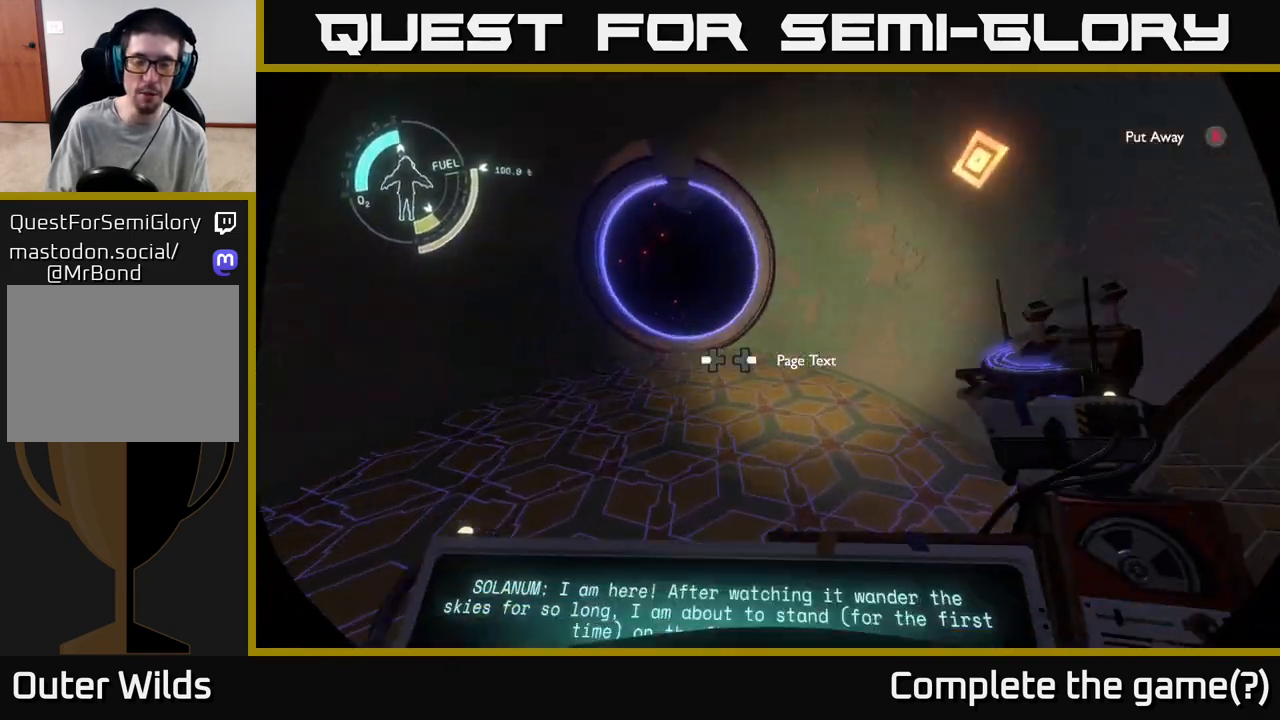
{"buttons": [], "left_stick": "up", "right_stick": "center", "events": [[33, "left_stick", "up"], [217, "left_stick", "up-left"], [400, "left_stick", "up"]]}
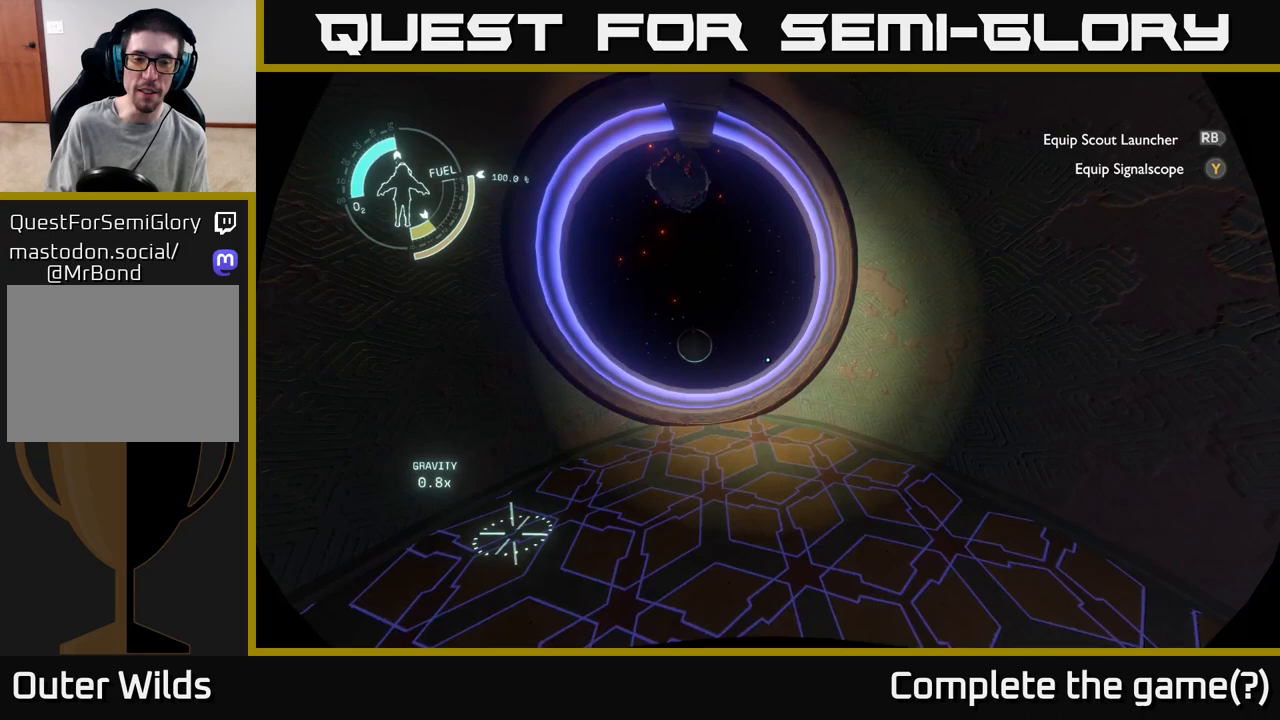
{"buttons": [], "left_stick": "up", "right_stick": "center", "events": [[33, "left_stick", "center"], [333, "right_stick", "up-left"], [350, "left_stick", "up"], [483, "right_stick", "center"]]}
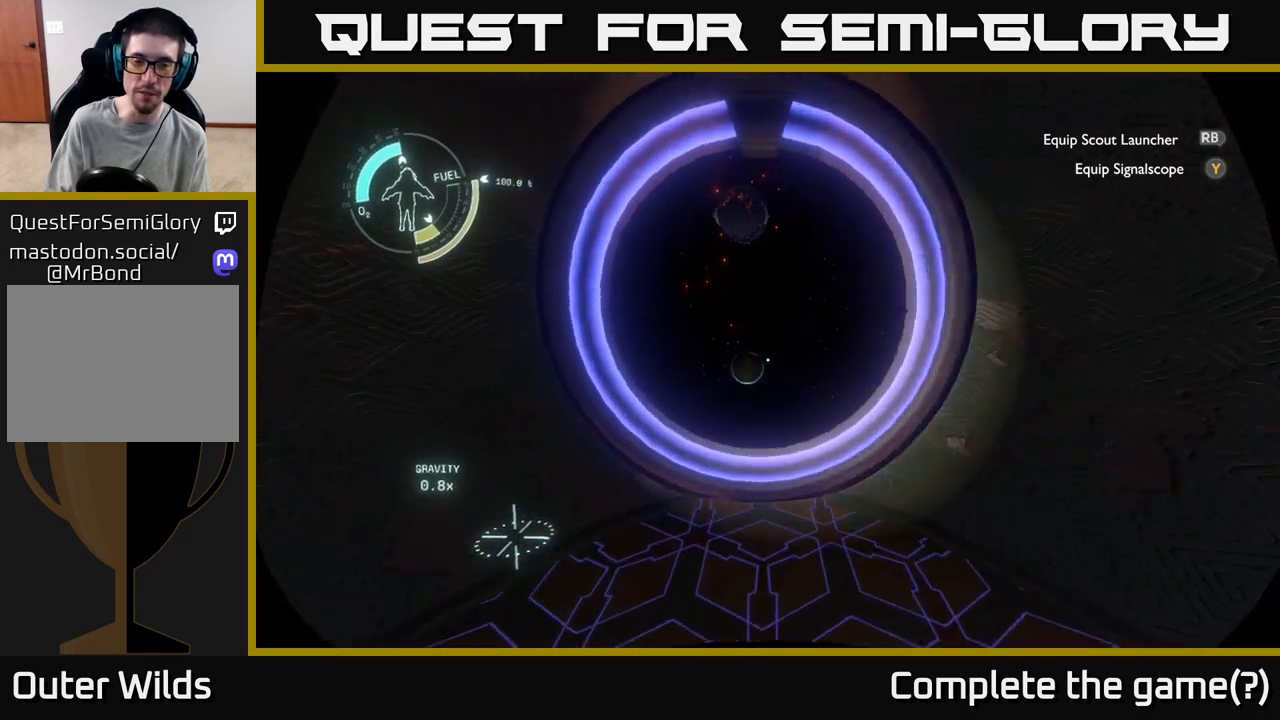
{"buttons": [], "left_stick": "center", "right_stick": "center", "events": [[267, "left_stick", "center"]]}
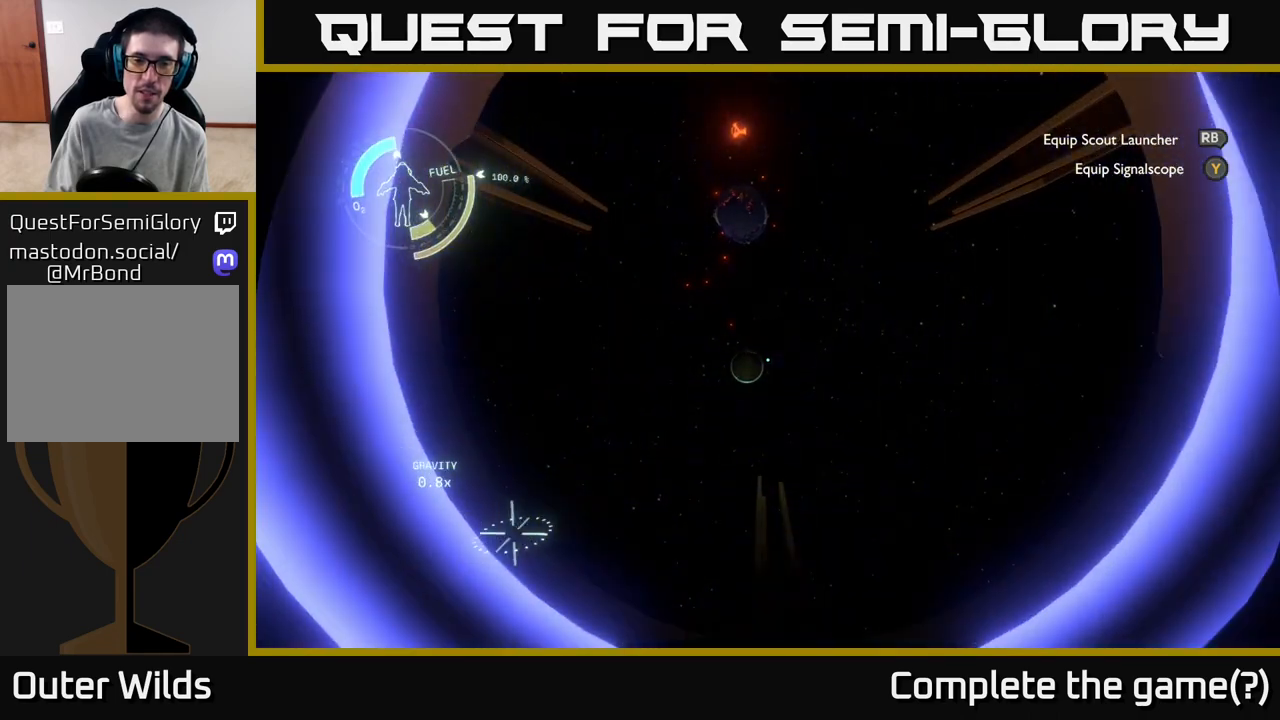
{"buttons": [], "left_stick": "center", "right_stick": "center", "events": [[183, "left_stick", "up"], [333, "left_stick", "center"]]}
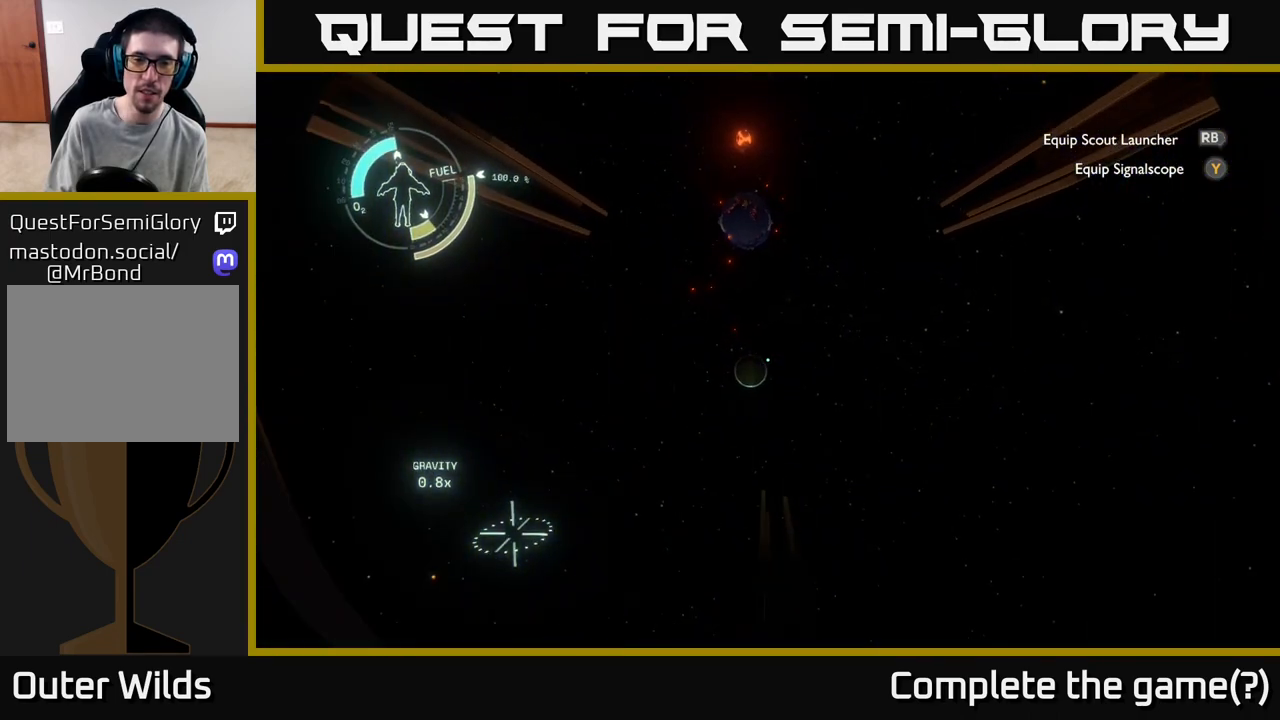
{"buttons": [], "left_stick": "center", "right_stick": "up", "events": [[500, "right_stick", "up"]]}
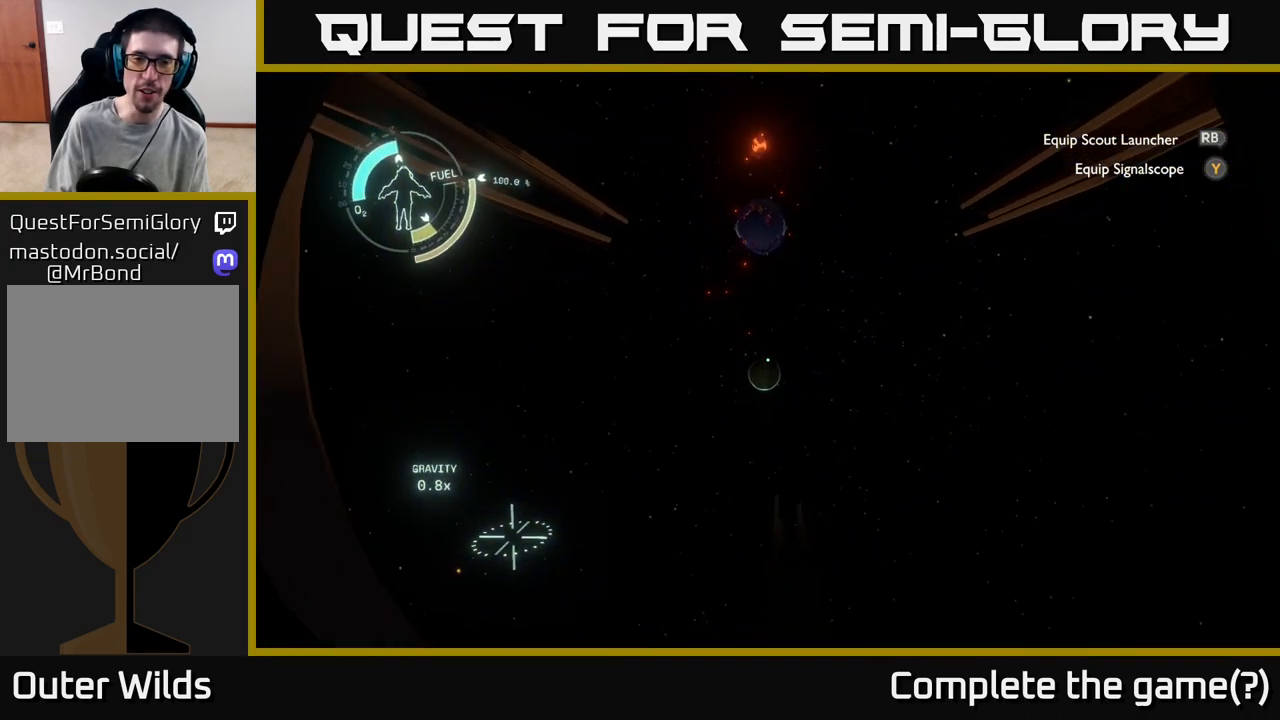
{"buttons": [], "left_stick": "center", "right_stick": "center", "events": [[200, "right_stick", "center"], [233, "left_stick", "up"], [433, "left_stick", "center"]]}
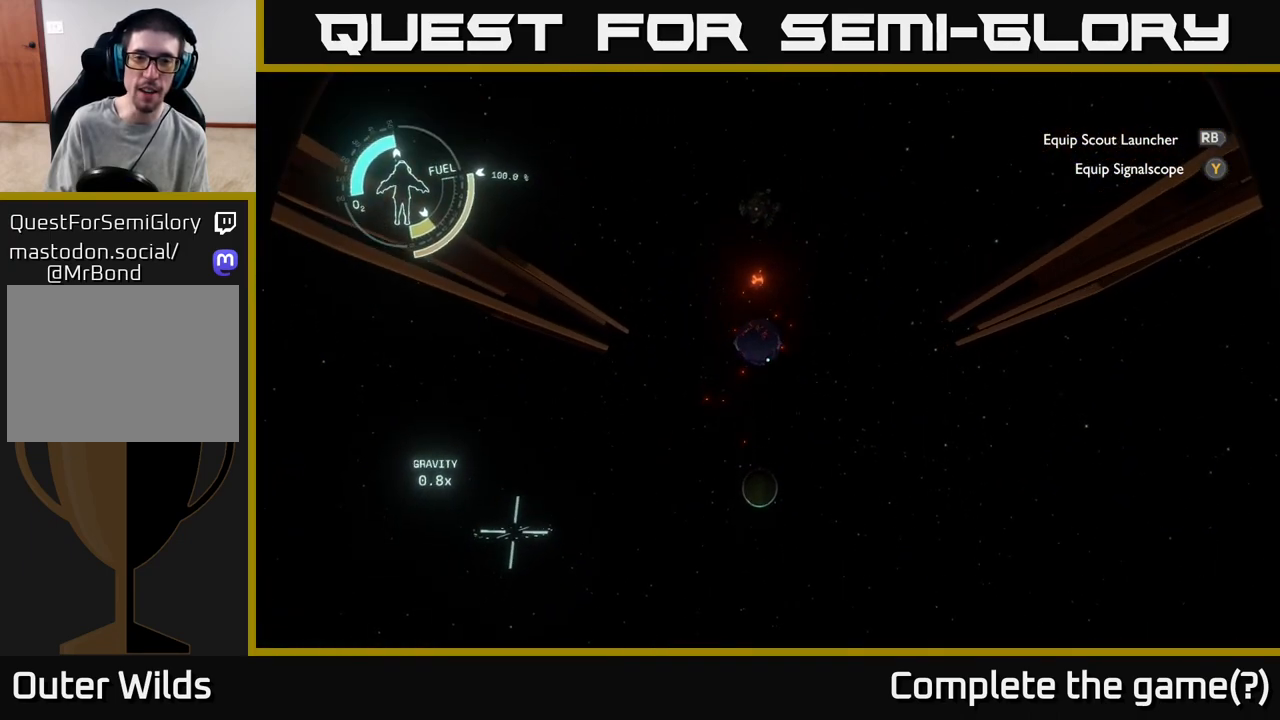
{"buttons": [], "left_stick": "center", "right_stick": "center", "events": []}